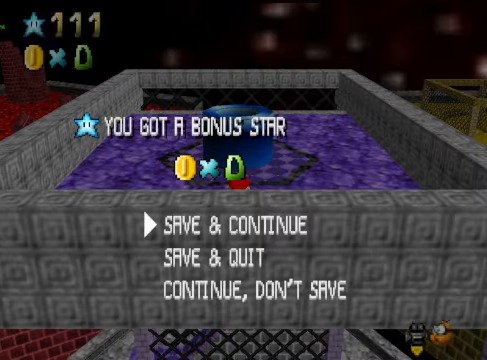
Gameplay with a controller (Xbox layout); each line is a JSON object with the inputs held at the frame after it. "events" lists button and stick changes between this image and that frame as [ms after this image, input, new state], when the widget could be followed in between. Not read: L3 R3.
{"buttons": [], "left_stick": "center", "right_stick": "center", "events": [[367, "A", "down"], [467, "A", "up"]]}
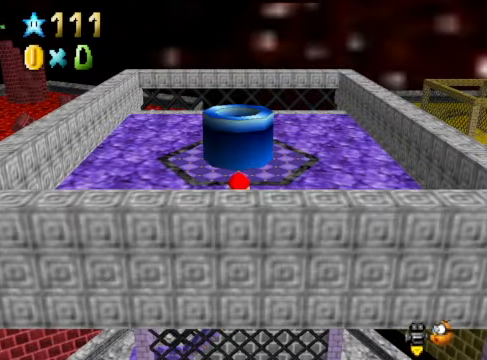
{"buttons": [], "left_stick": "center", "right_stick": "center", "events": [[300, "START", "down"], [434, "START", "up"]]}
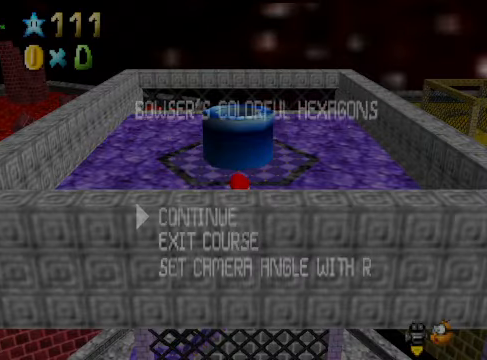
{"buttons": [], "left_stick": "center", "right_stick": "center", "events": [[166, "left_stick", "down"], [300, "left_stick", "center"], [400, "A", "down"], [500, "A", "up"]]}
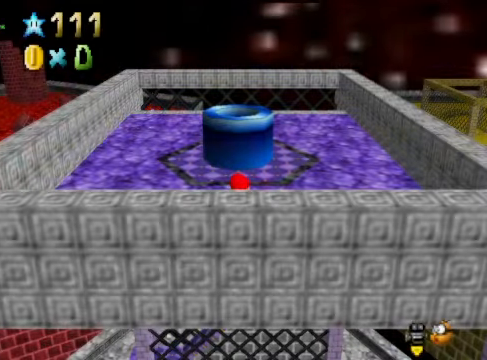
{"buttons": [], "left_stick": "center", "right_stick": "center", "events": []}
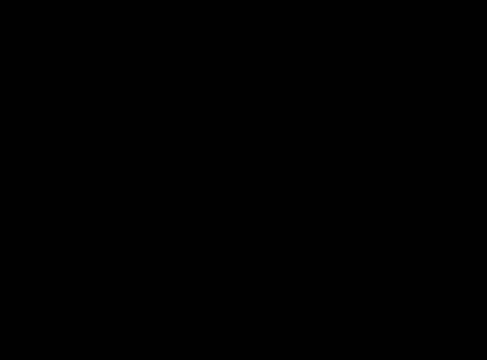
{"buttons": [], "left_stick": "center", "right_stick": "center", "events": []}
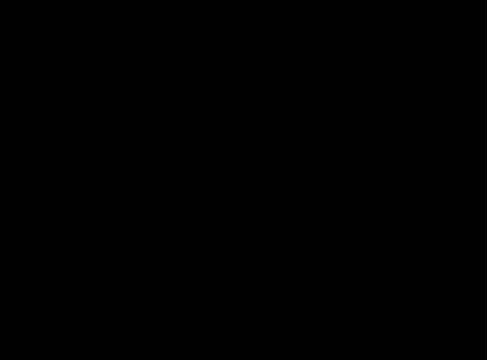
{"buttons": [], "left_stick": "center", "right_stick": "center", "events": []}
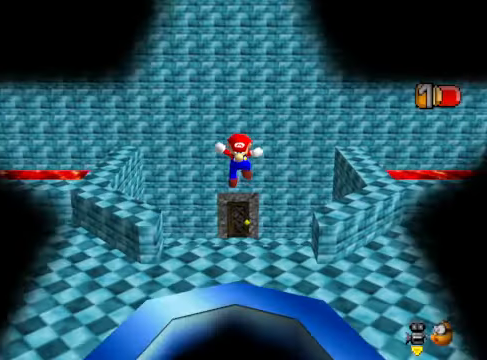
{"buttons": [], "left_stick": "center", "right_stick": "down-right", "events": [[501, "right_stick", "down-right"]]}
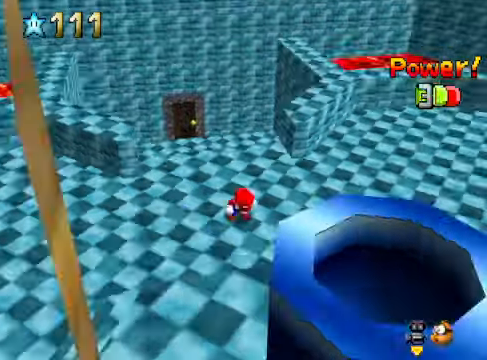
{"buttons": [], "left_stick": "left", "right_stick": "center", "events": [[100, "right_stick", "center"], [367, "left_stick", "left"], [400, "right_stick", "down-right"], [501, "right_stick", "center"]]}
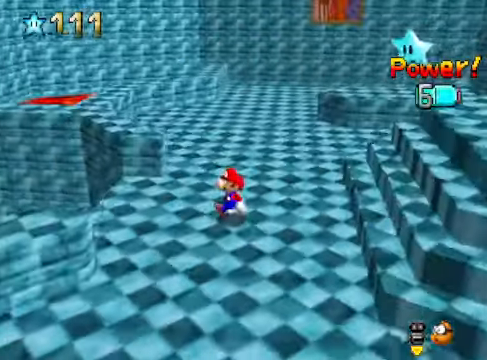
{"buttons": [], "left_stick": "up-left", "right_stick": "center", "events": [[233, "left_stick", "up-left"]]}
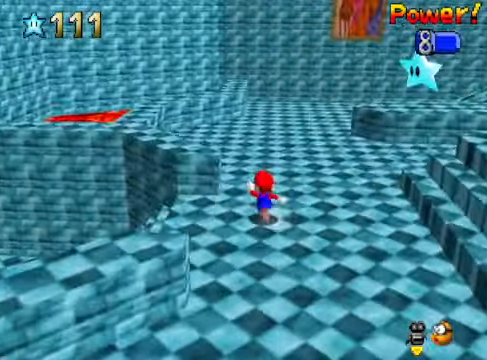
{"buttons": [], "left_stick": "up", "right_stick": "center", "events": [[233, "left_stick", "up"], [300, "right_stick", "down-right"], [467, "right_stick", "center"]]}
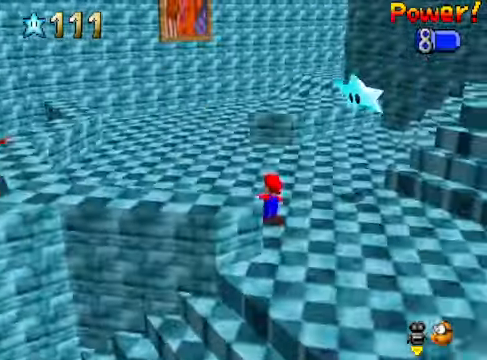
{"buttons": [], "left_stick": "up-left", "right_stick": "center", "events": [[100, "right_stick", "down-right"], [233, "right_stick", "center"], [300, "L2", "down"], [300, "left_stick", "up-left"], [367, "A", "down"], [467, "A", "up"], [501, "L2", "up"]]}
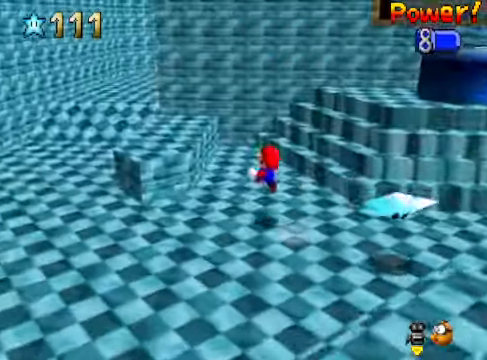
{"buttons": [], "left_stick": "left", "right_stick": "center", "events": [[33, "left_stick", "left"]]}
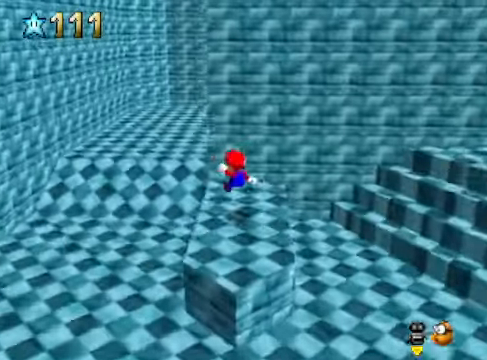
{"buttons": [], "left_stick": "left", "right_stick": "right", "events": [[167, "right_stick", "down-right"], [334, "right_stick", "center"], [367, "left_stick", "center"], [467, "right_stick", "right"], [500, "left_stick", "left"]]}
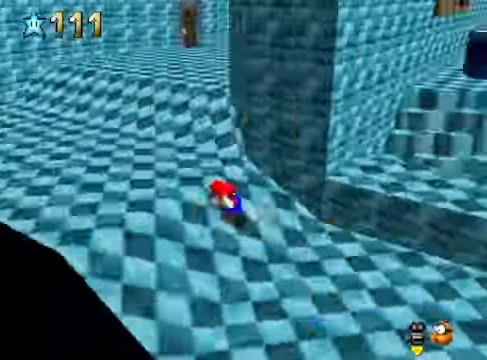
{"buttons": [], "left_stick": "left", "right_stick": "center", "events": [[134, "right_stick", "center"], [268, "right_stick", "right"], [401, "right_stick", "center"]]}
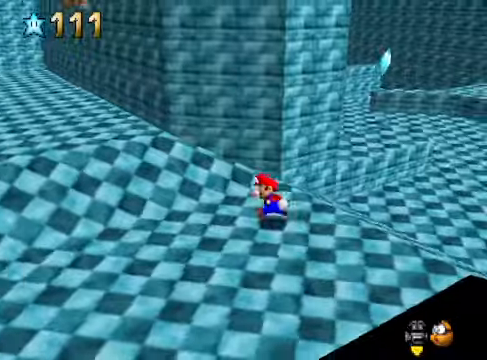
{"buttons": [], "left_stick": "up-left", "right_stick": "center", "events": [[200, "right_stick", "down-left"], [300, "left_stick", "up-left"], [367, "right_stick", "center"]]}
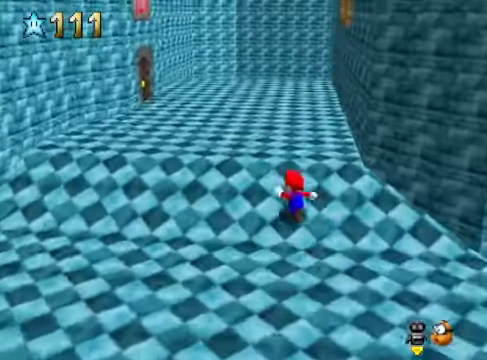
{"buttons": [], "left_stick": "up-left", "right_stick": "center", "events": [[67, "left_stick", "up"], [501, "left_stick", "up-left"]]}
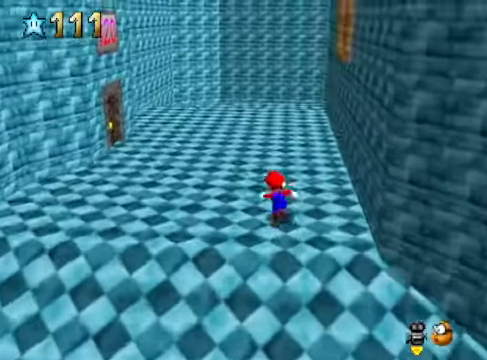
{"buttons": [], "left_stick": "left", "right_stick": "center", "events": [[100, "left_stick", "left"], [234, "L2", "down"], [267, "A", "down"], [367, "A", "up"], [434, "L2", "up"]]}
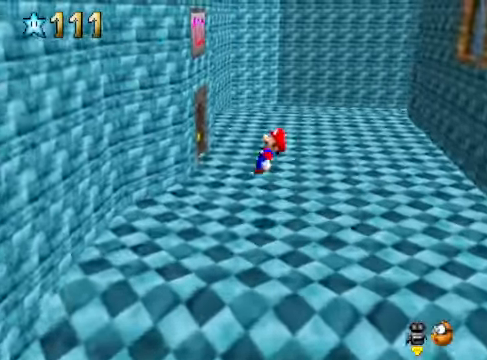
{"buttons": ["A"], "left_stick": "down-right", "right_stick": "center", "events": [[334, "left_stick", "down-right"], [367, "A", "down"]]}
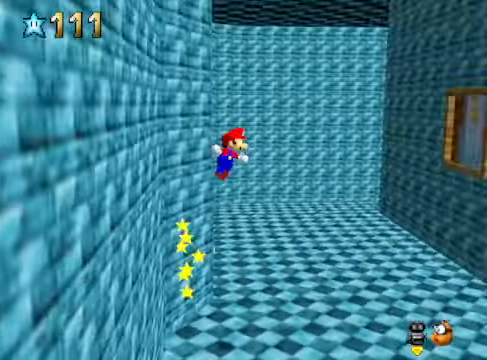
{"buttons": ["A"], "left_stick": "down-right", "right_stick": "center", "events": []}
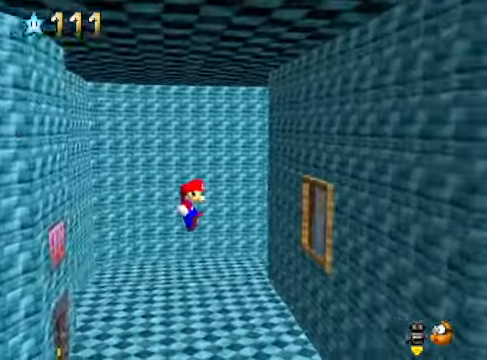
{"buttons": [], "left_stick": "down-right", "right_stick": "center", "events": [[33, "A", "up"]]}
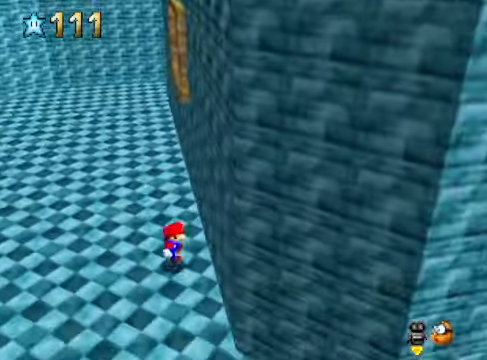
{"buttons": [], "left_stick": "down-left", "right_stick": "center", "events": [[66, "left_stick", "center"], [100, "right_stick", "right"], [133, "left_stick", "down-left"], [200, "right_stick", "center"]]}
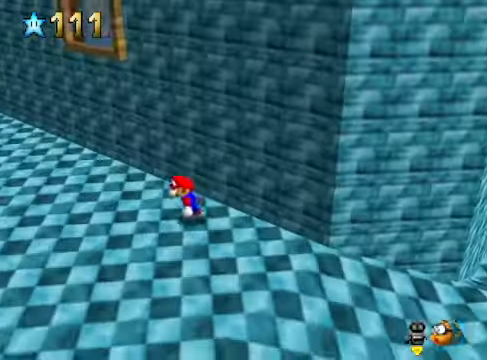
{"buttons": [], "left_stick": "left", "right_stick": "center", "events": [[133, "right_stick", "right"], [167, "left_stick", "left"], [267, "right_stick", "center"]]}
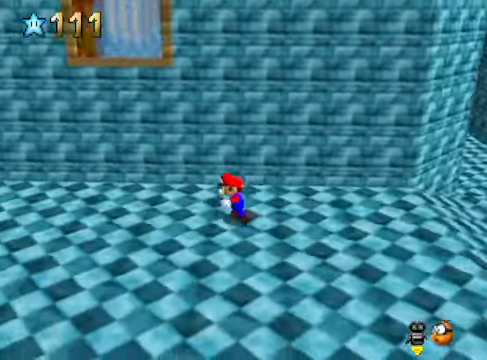
{"buttons": [], "left_stick": "down", "right_stick": "center", "events": [[467, "left_stick", "down"]]}
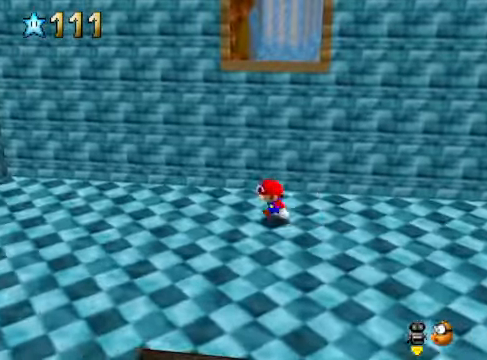
{"buttons": [], "left_stick": "up-left", "right_stick": "center", "events": [[67, "left_stick", "right"], [134, "left_stick", "up"], [167, "A", "down"], [201, "left_stick", "up-left"], [334, "A", "up"]]}
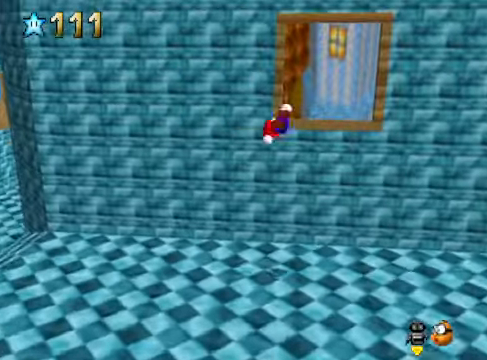
{"buttons": [], "left_stick": "up-left", "right_stick": "center", "events": []}
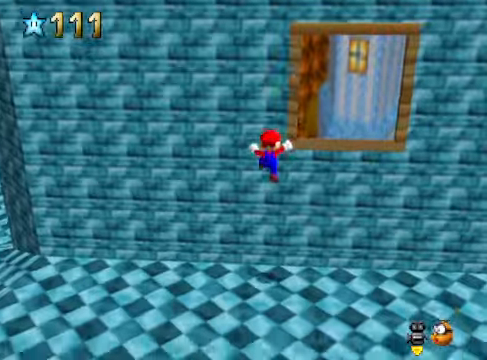
{"buttons": [], "left_stick": "up-left", "right_stick": "center", "events": [[34, "A", "down"], [67, "A", "up"]]}